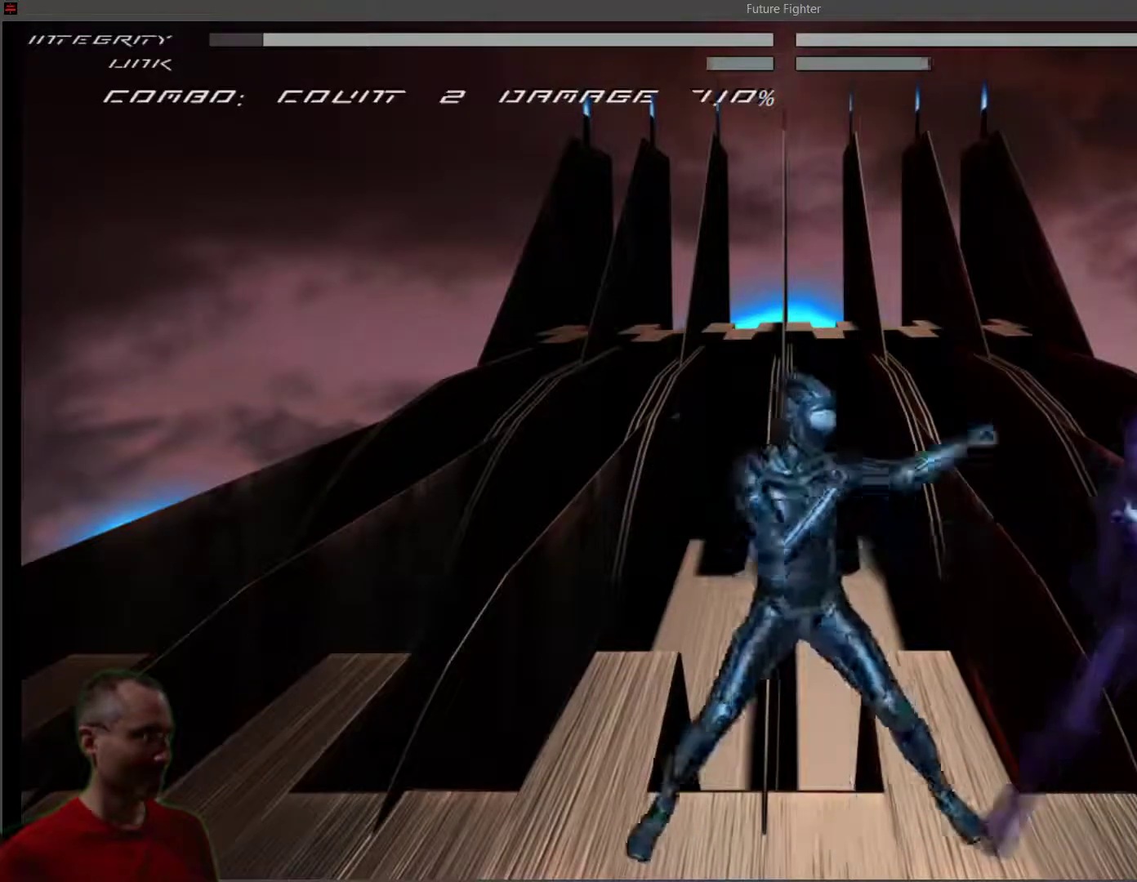
Gameplay with a controller (PlayStation layout); each line is a JSON object with the inputs held at the frame after it. "events" lists button and stick changes between this image and that frame as [ms after this image, input, new state], when the widget could be followed in between. Not read: left_stick.
{"buttons": ["TRIANGLE", "DPAD_RIGHT"], "right_stick": "center", "events": [[167, "DPAD_RIGHT", "up"], [367, "TRIANGLE", "down"], [400, "DPAD_RIGHT", "down"]]}
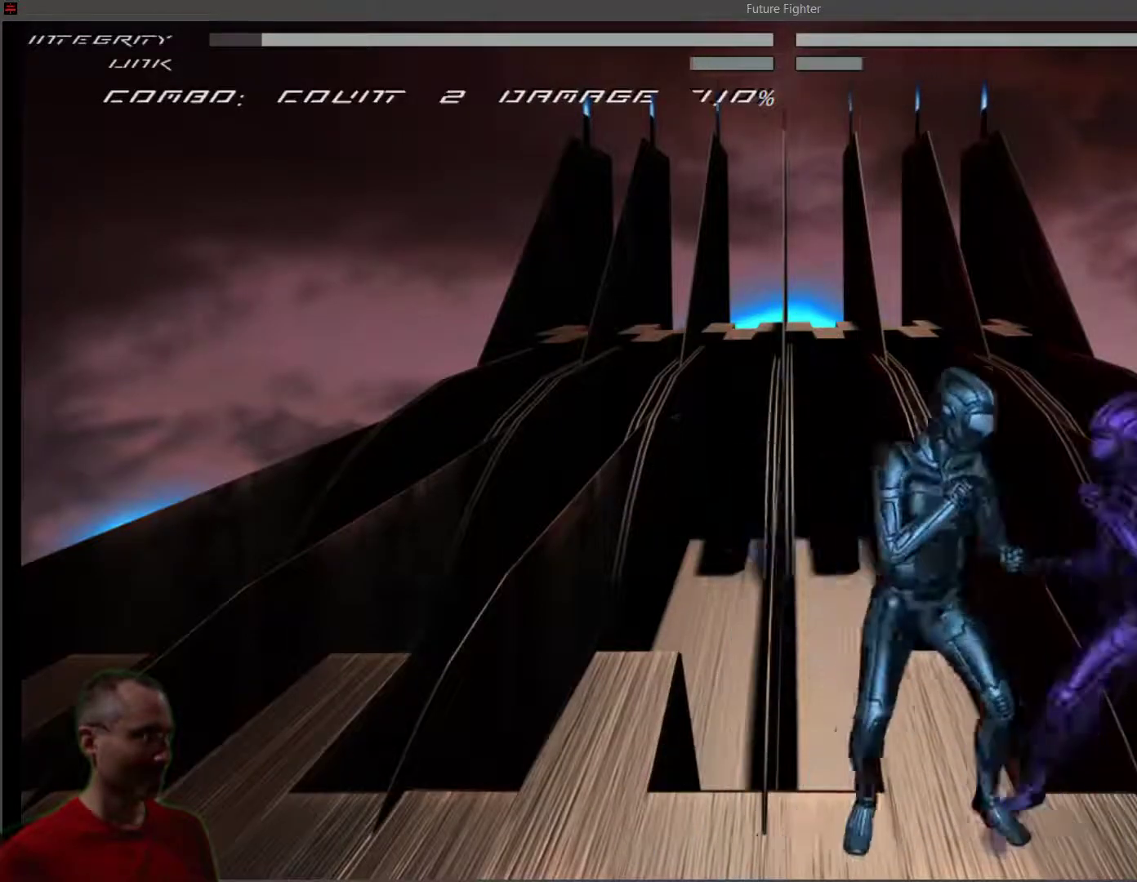
{"buttons": [], "right_stick": "center", "events": [[17, "TRIANGLE", "up"], [67, "TRIANGLE", "down"], [200, "TRIANGLE", "up"], [267, "CIRCLE", "down"], [383, "DPAD_RIGHT", "up"], [417, "CIRCLE", "up"]]}
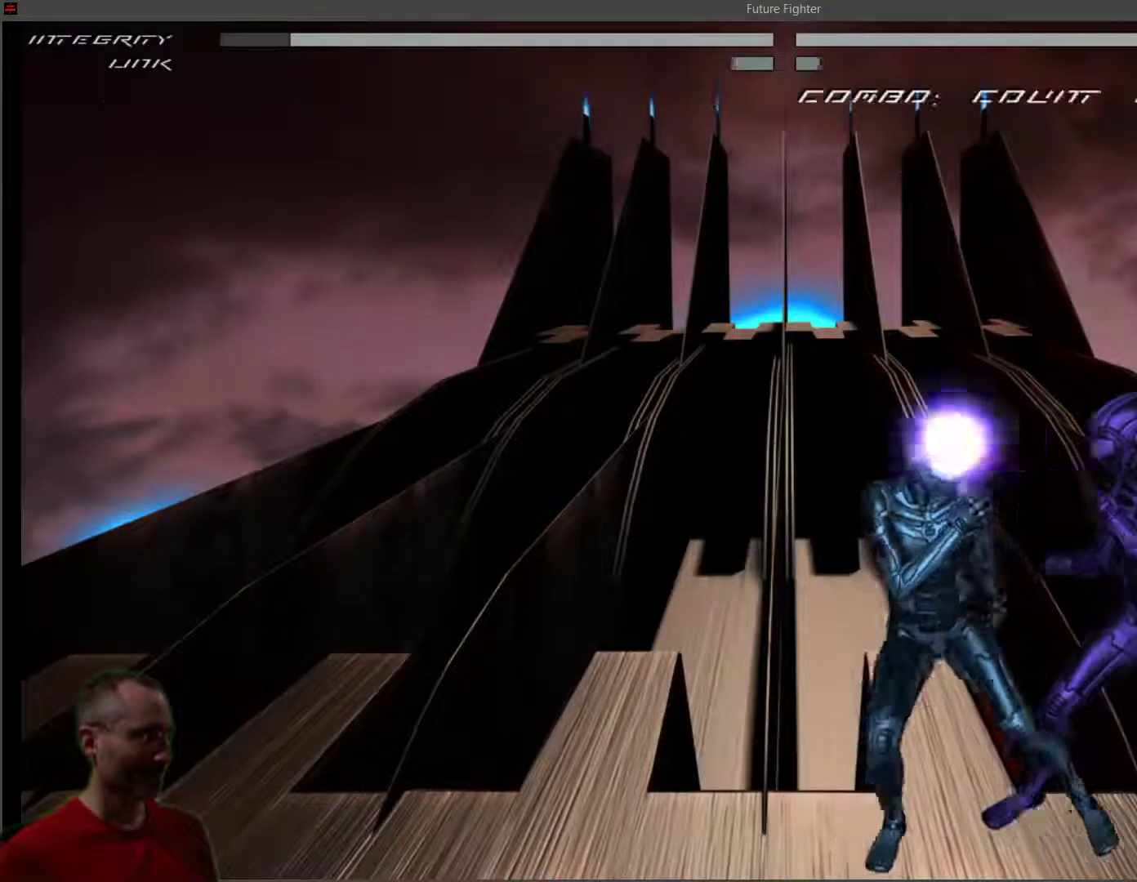
{"buttons": ["L1", "DPAD_RIGHT"], "right_stick": "center", "events": [[133, "TRIANGLE", "down"], [300, "DPAD_RIGHT", "down"], [300, "TRIANGLE", "up"], [467, "L1", "down"]]}
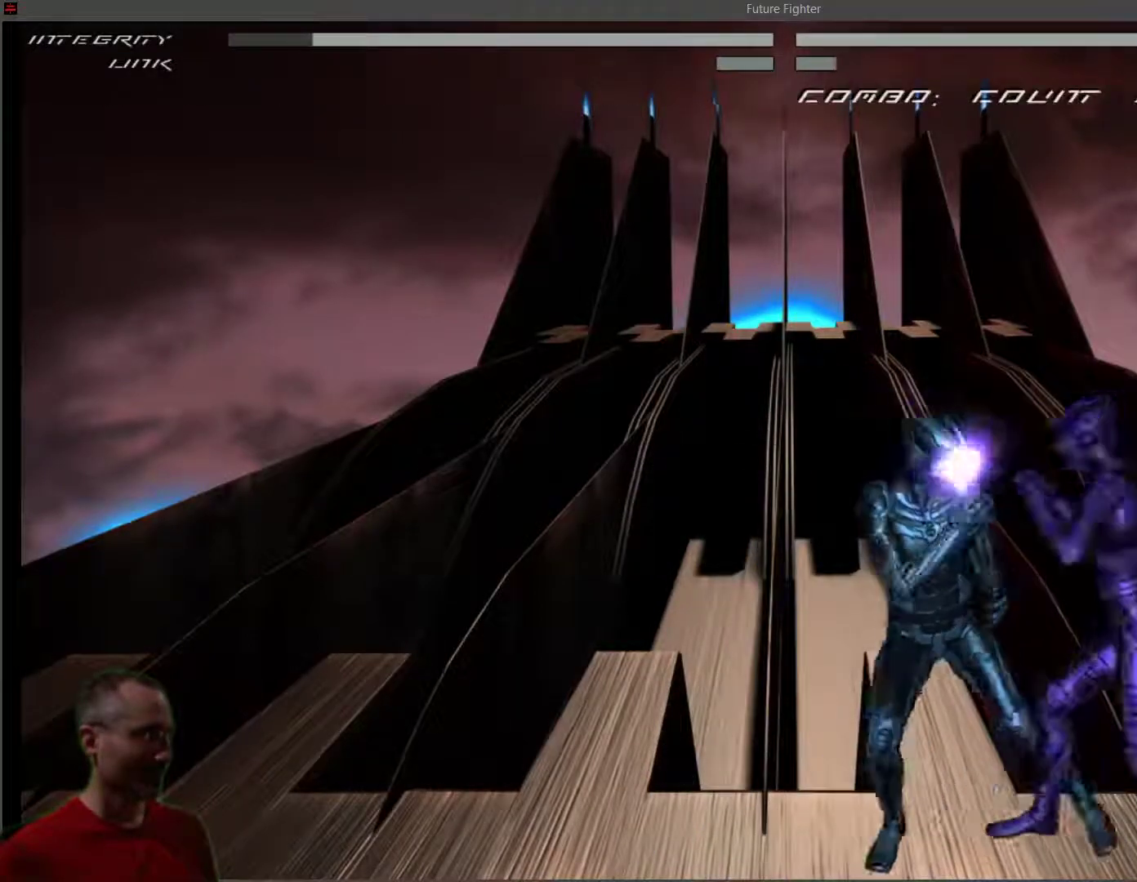
{"buttons": ["R1"], "right_stick": "center", "events": [[17, "DPAD_RIGHT", "up"], [17, "R1", "down"], [50, "L1", "up"], [150, "L1", "down"], [283, "L1", "up"], [300, "L1", "down"], [417, "L1", "up"]]}
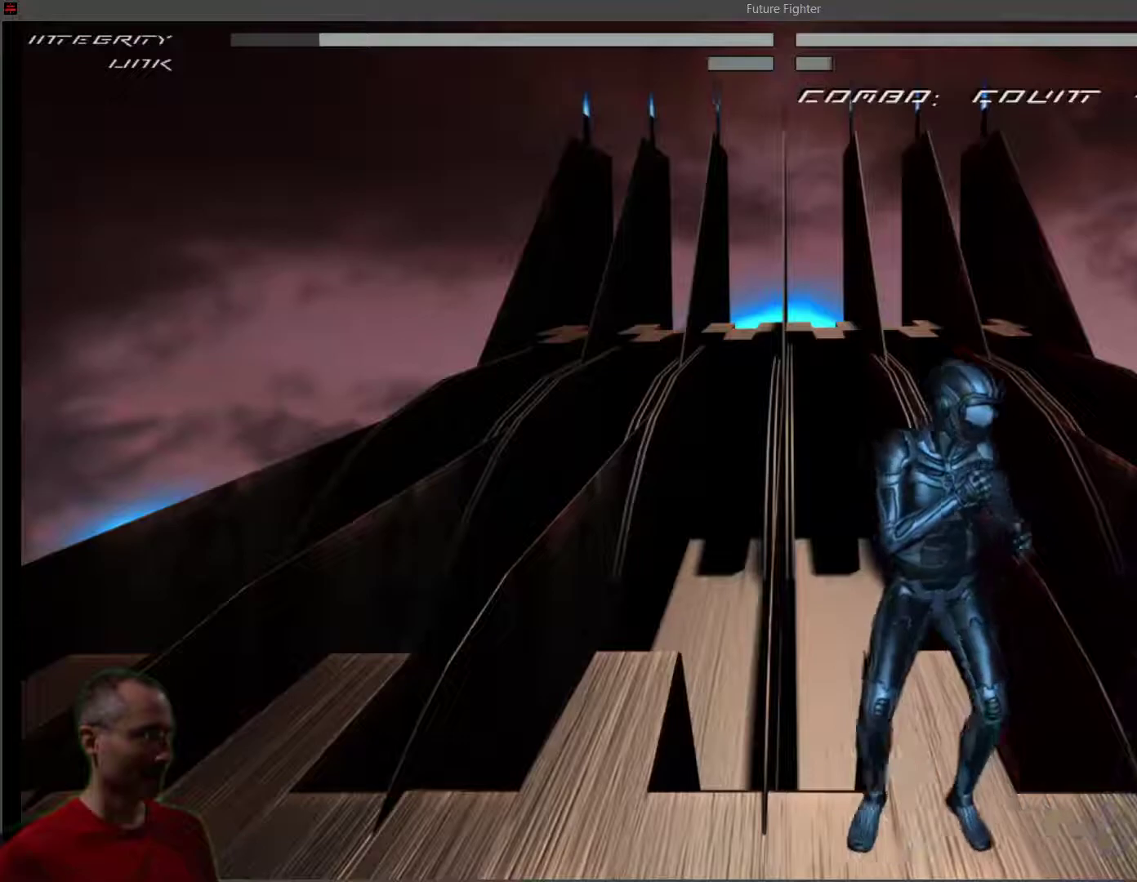
{"buttons": ["DPAD_UP", "DPAD_LEFT"], "right_stick": "center", "events": [[233, "DPAD_LEFT", "down"], [233, "R1", "up"], [333, "DPAD_UP", "down"]]}
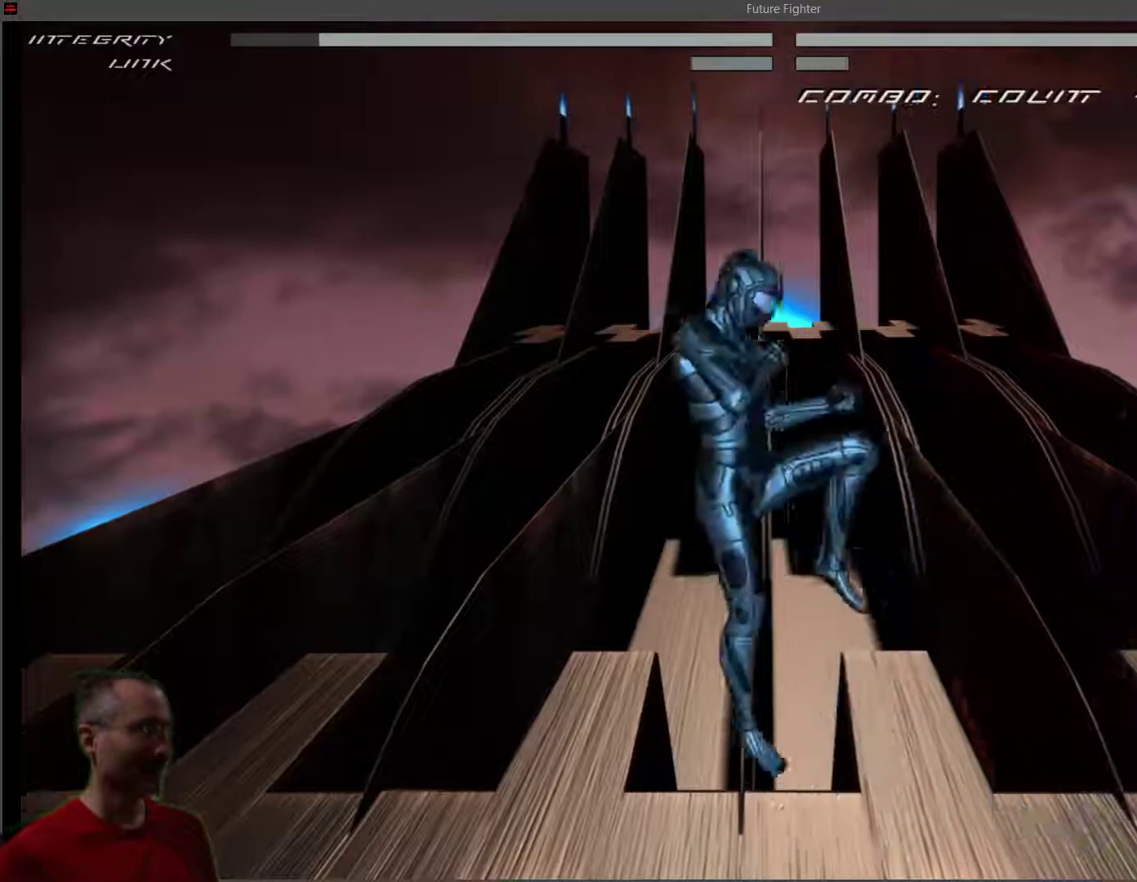
{"buttons": ["DPAD_DOWN"], "right_stick": "center", "events": [[217, "DPAD_UP", "up"], [250, "DPAD_LEFT", "up"], [417, "DPAD_DOWN", "down"]]}
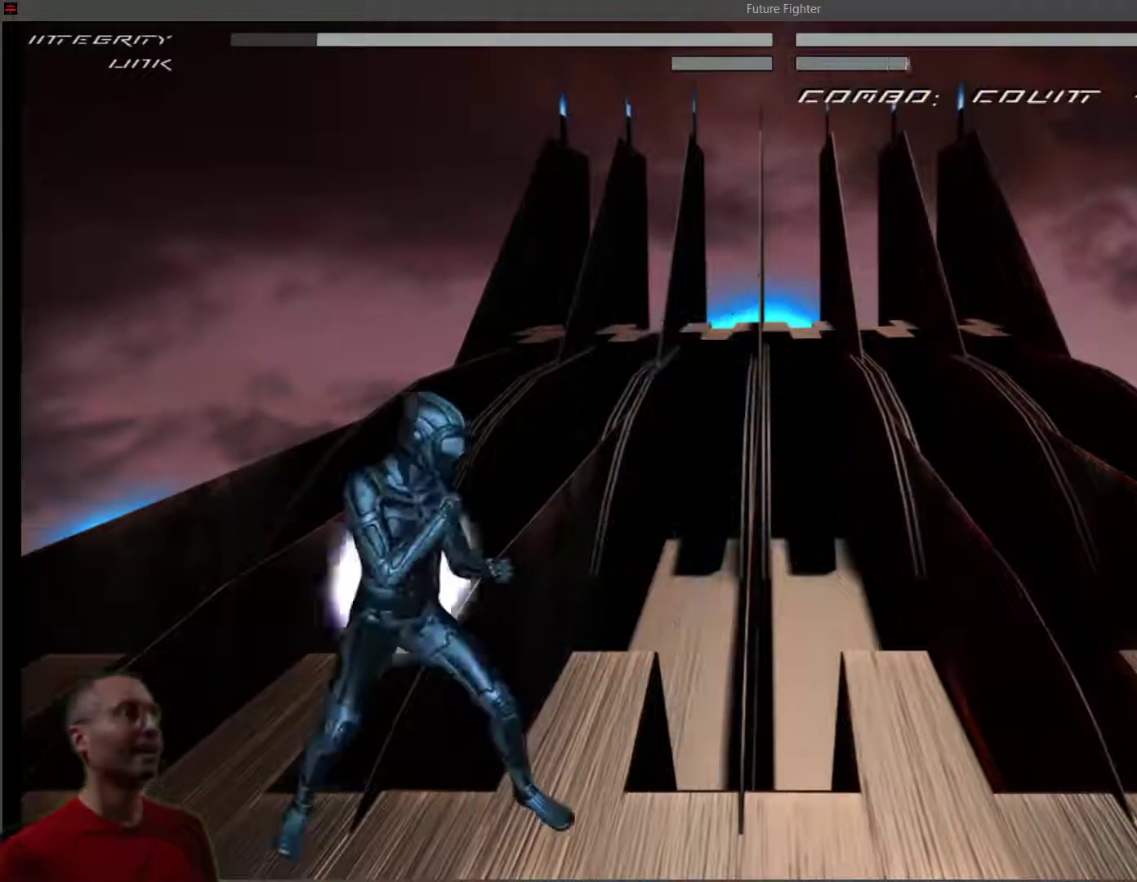
{"buttons": ["DPAD_DOWN"], "right_stick": "center", "events": []}
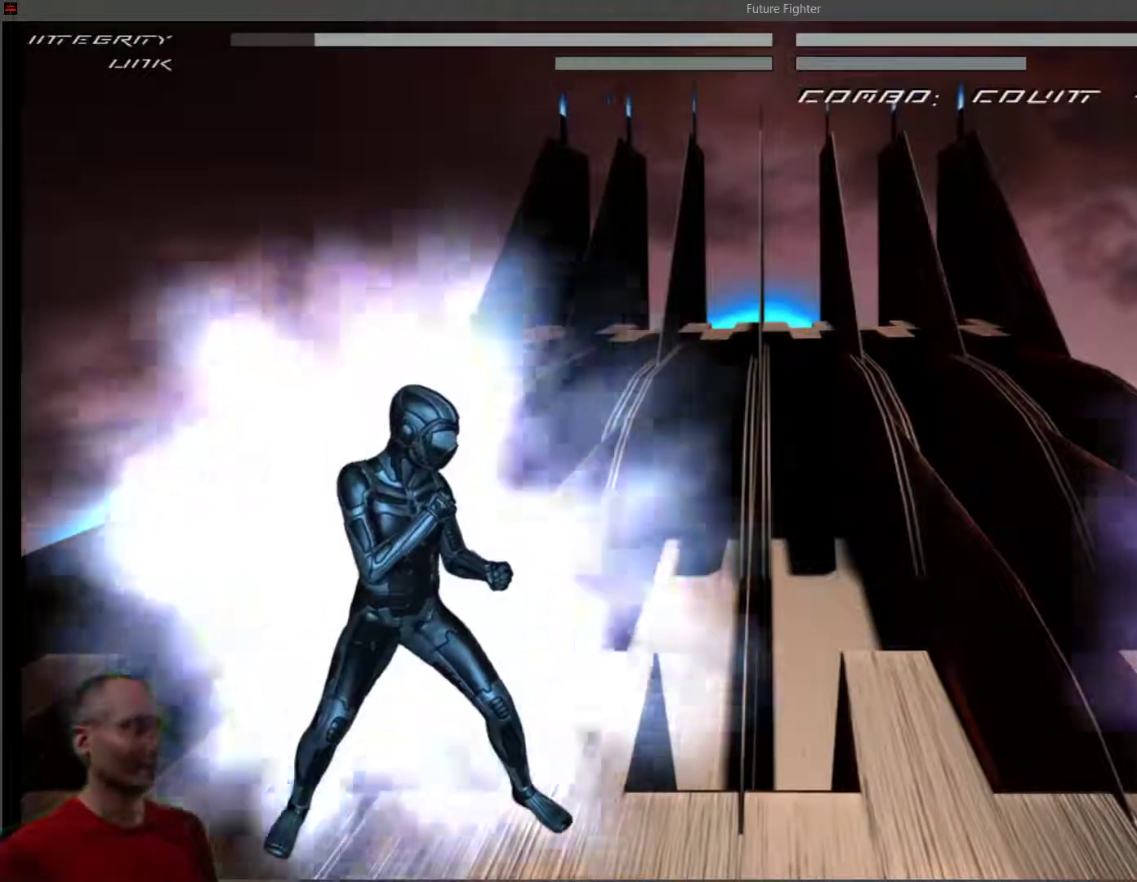
{"buttons": ["DPAD_DOWN"], "right_stick": "center", "events": []}
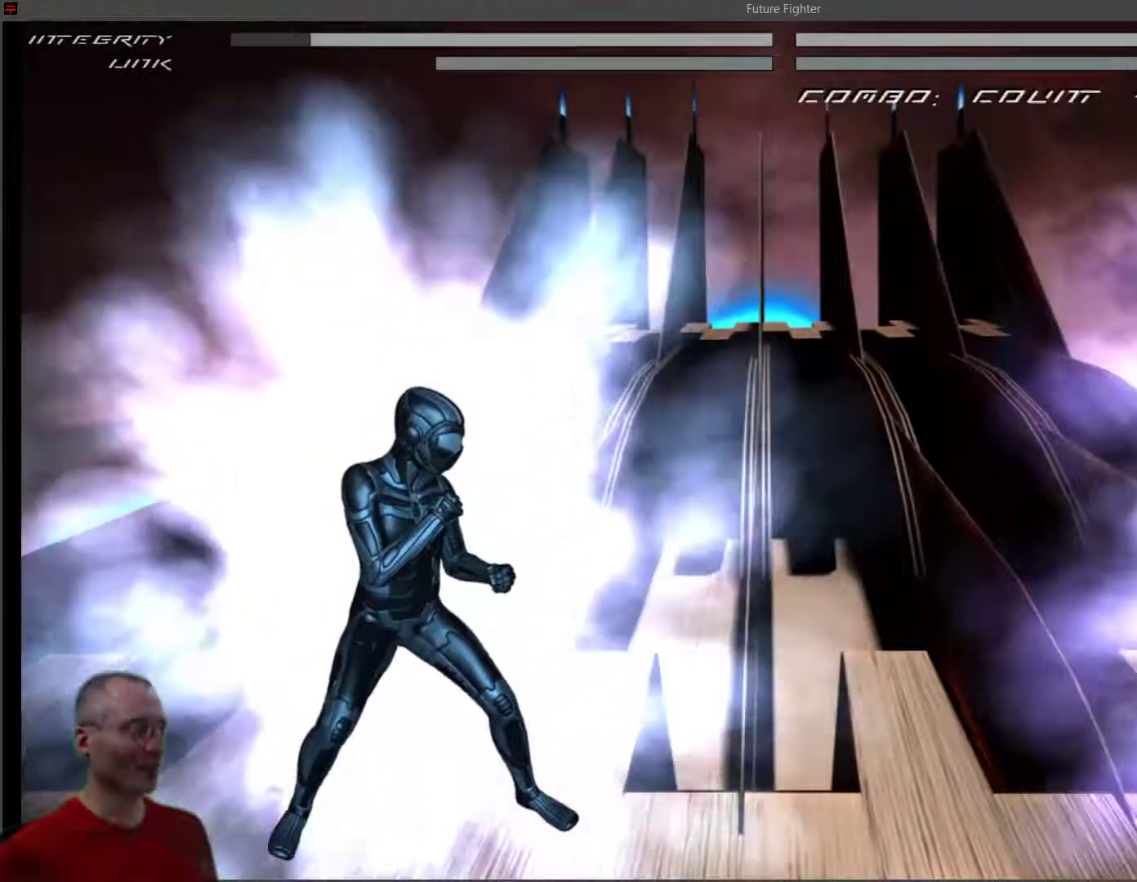
{"buttons": ["DPAD_DOWN"], "right_stick": "center", "events": []}
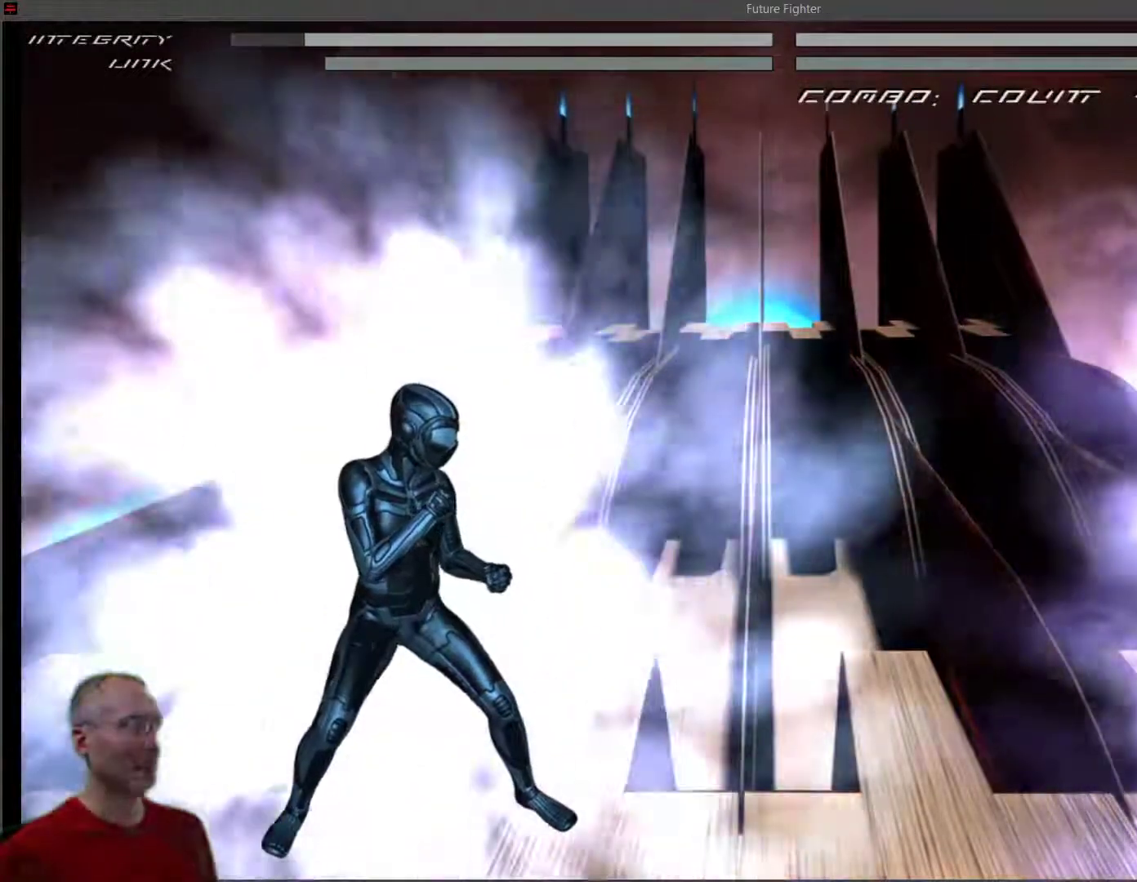
{"buttons": ["DPAD_LEFT"], "right_stick": "center", "events": [[367, "DPAD_DOWN", "up"], [483, "DPAD_LEFT", "down"]]}
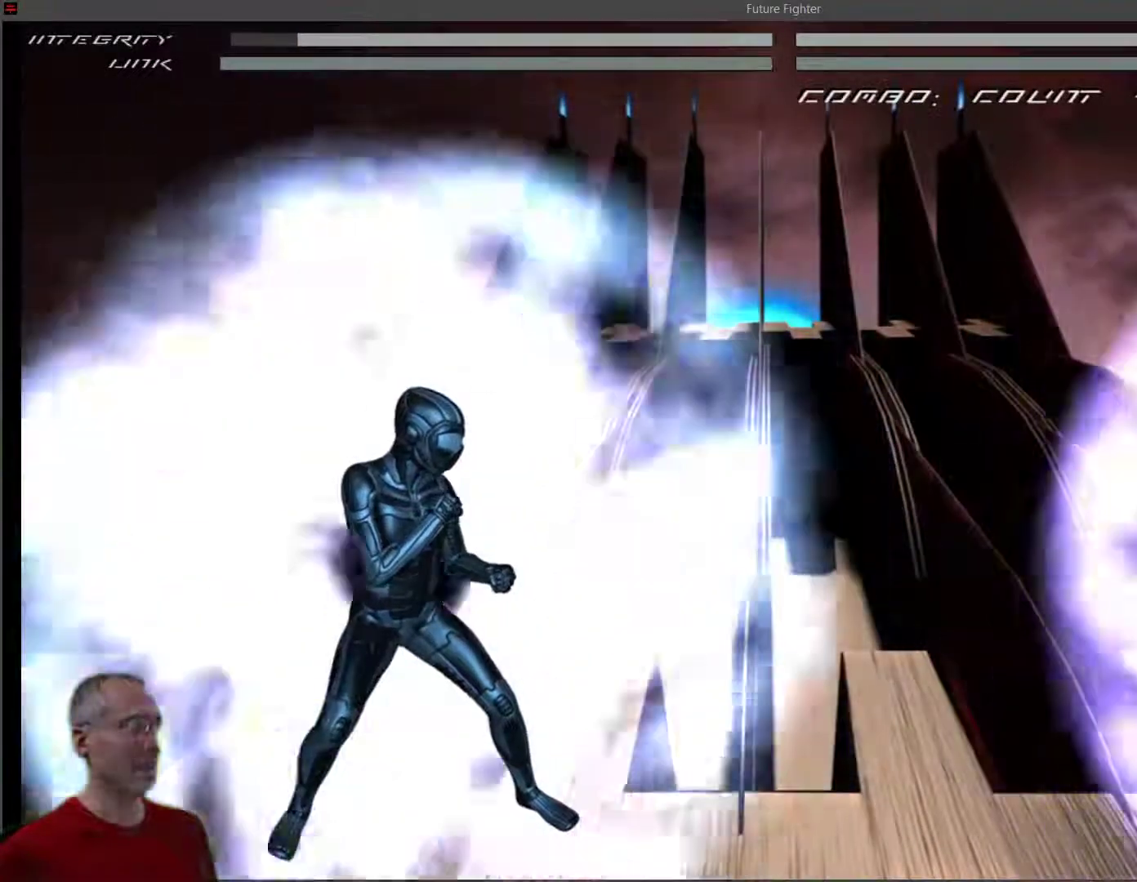
{"buttons": ["R1"], "right_stick": "center", "events": [[333, "DPAD_LEFT", "up"], [333, "R1", "down"]]}
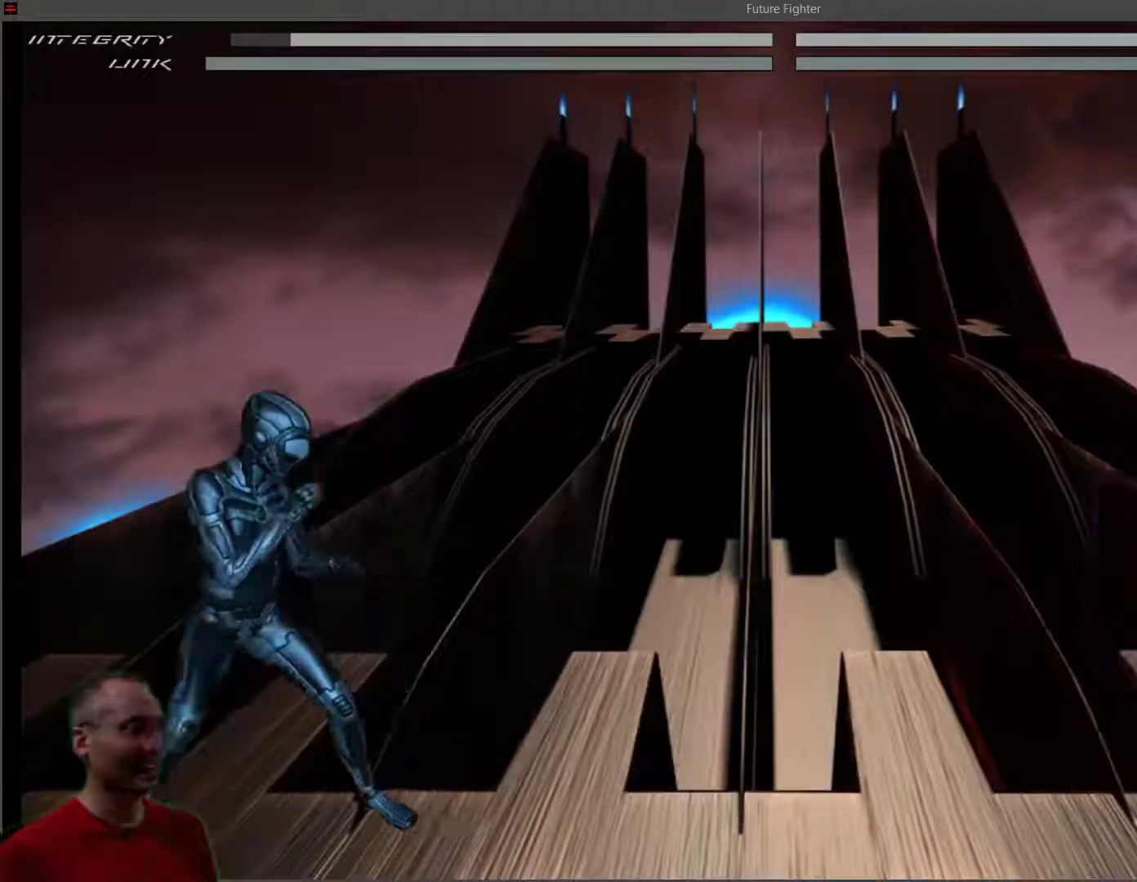
{"buttons": ["R1"], "right_stick": "left", "events": [[67, "L1", "down"], [333, "L1", "up"], [367, "right_stick", "left"], [383, "L1", "down"], [500, "L1", "up"]]}
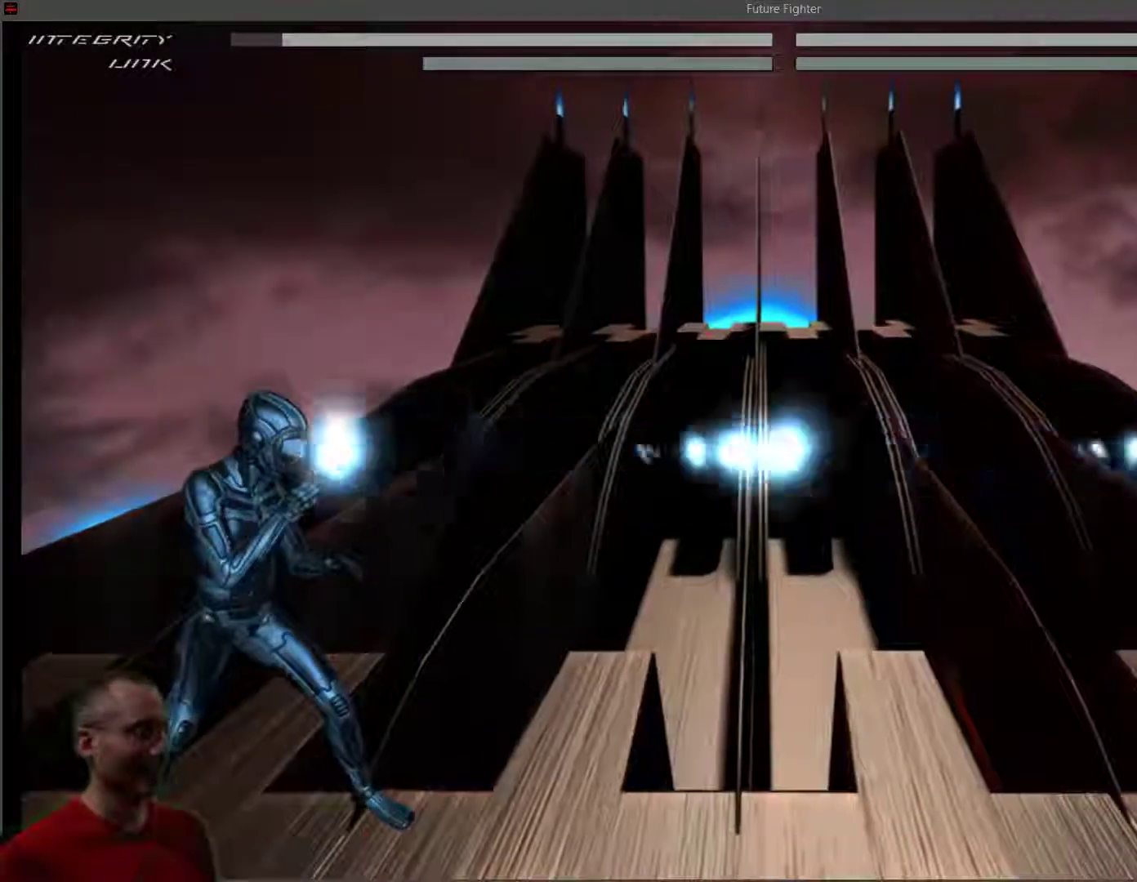
{"buttons": ["R1"], "right_stick": "left", "events": [[117, "L1", "down"], [233, "L1", "up"]]}
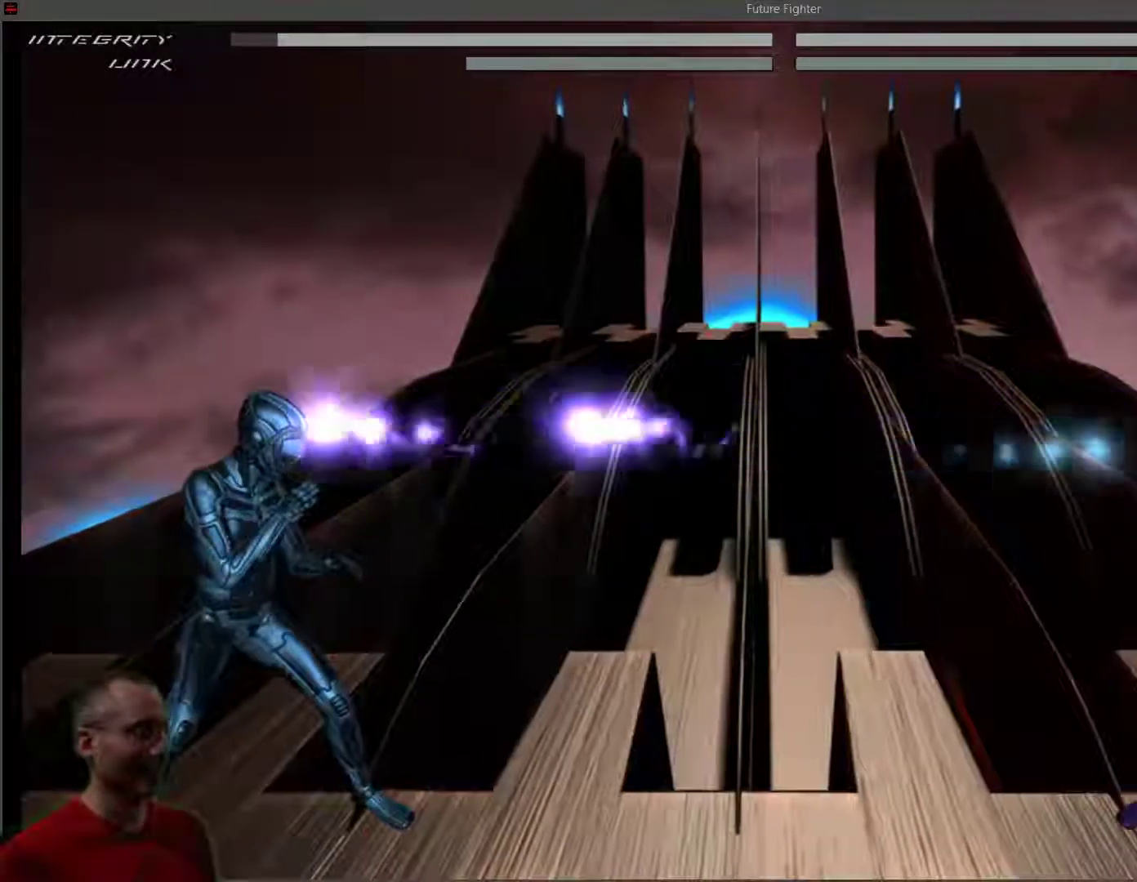
{"buttons": [], "right_stick": "center", "events": [[33, "right_stick", "center"], [433, "R1", "up"]]}
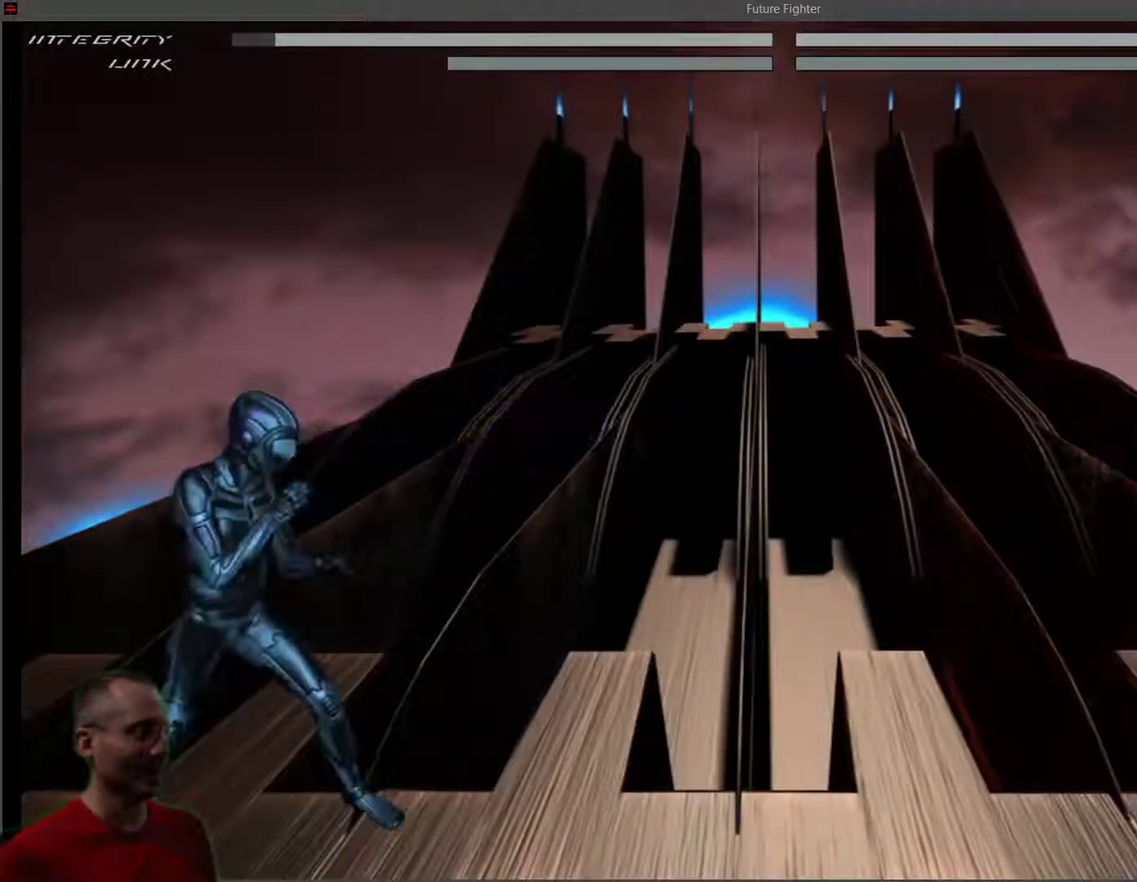
{"buttons": ["L1"], "right_stick": "center", "events": [[50, "DPAD_RIGHT", "down"], [217, "DPAD_RIGHT", "up"], [367, "L1", "down"]]}
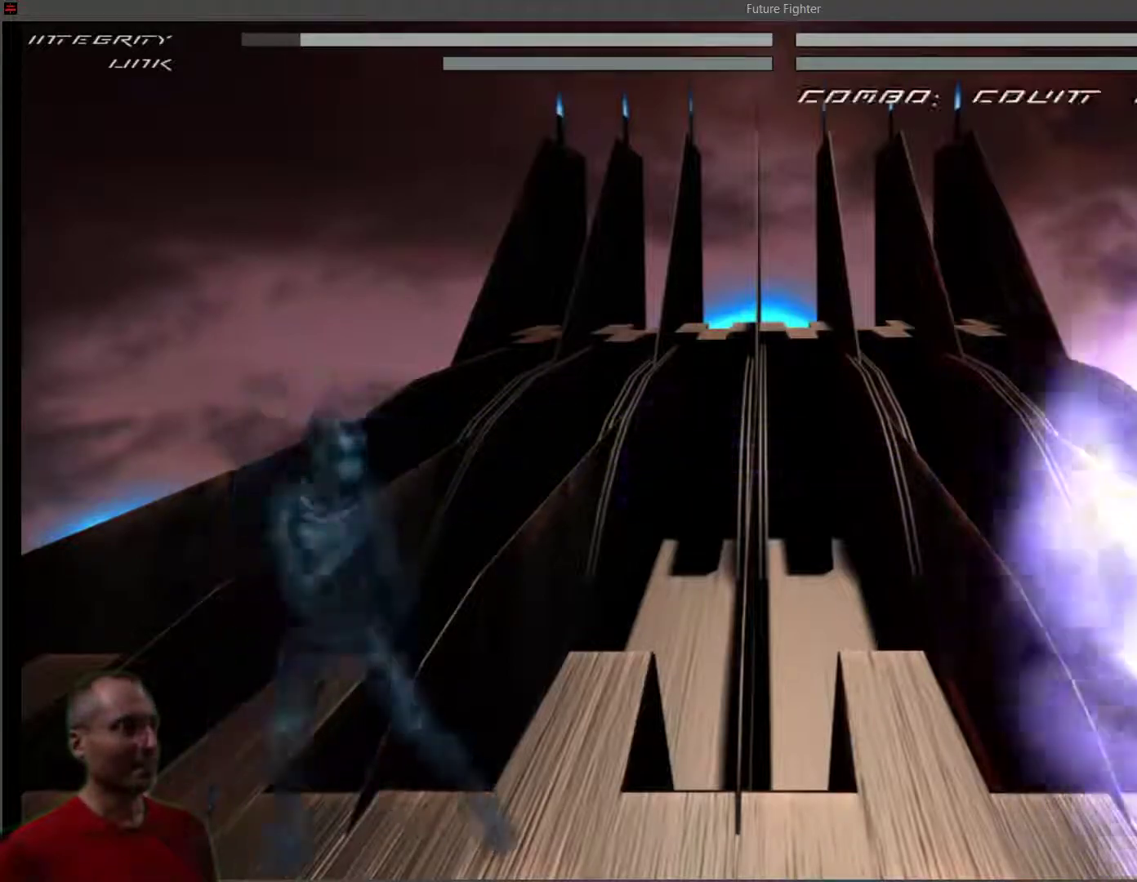
{"buttons": ["R1", "DPAD_LEFT"], "right_stick": "center", "events": [[217, "R1", "down"], [283, "L1", "up"], [450, "DPAD_LEFT", "down"]]}
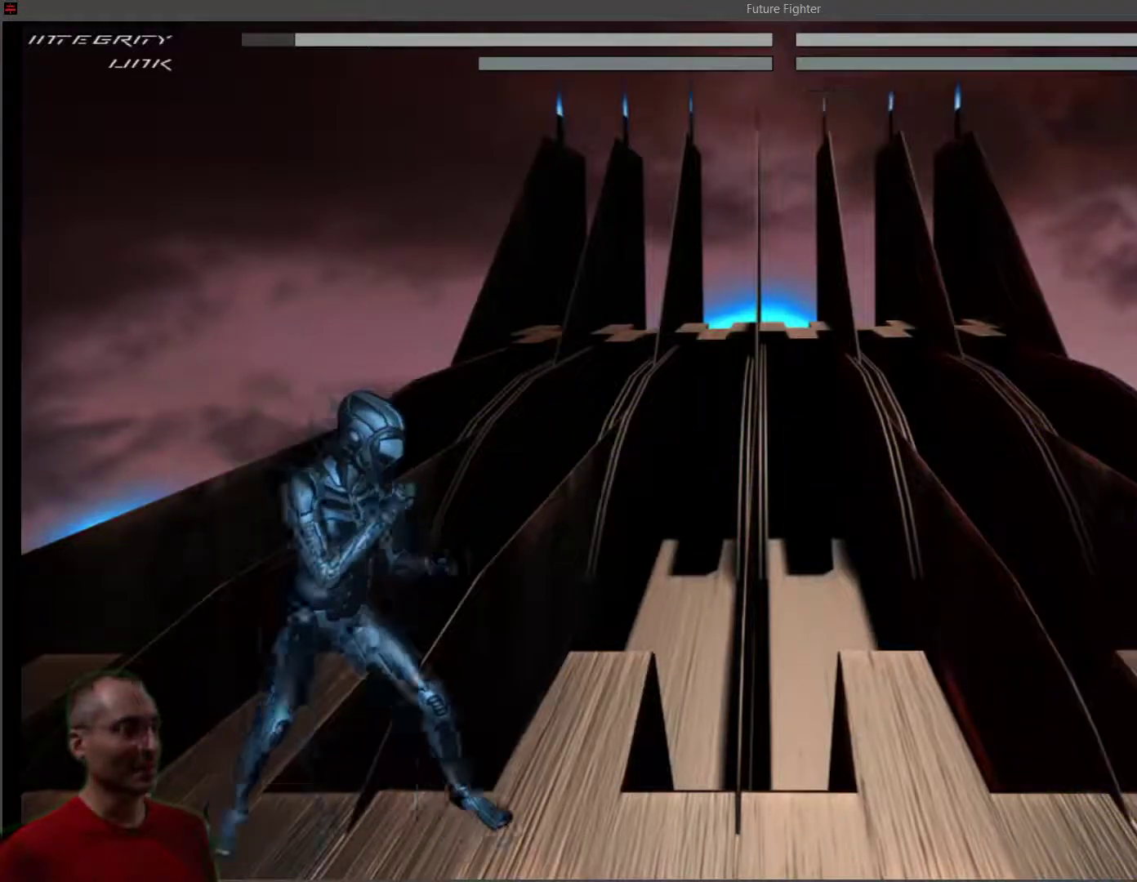
{"buttons": ["L1", "R1"], "right_stick": "center", "events": [[183, "DPAD_LEFT", "up"], [300, "L1", "down"], [400, "L1", "up"], [467, "L1", "down"]]}
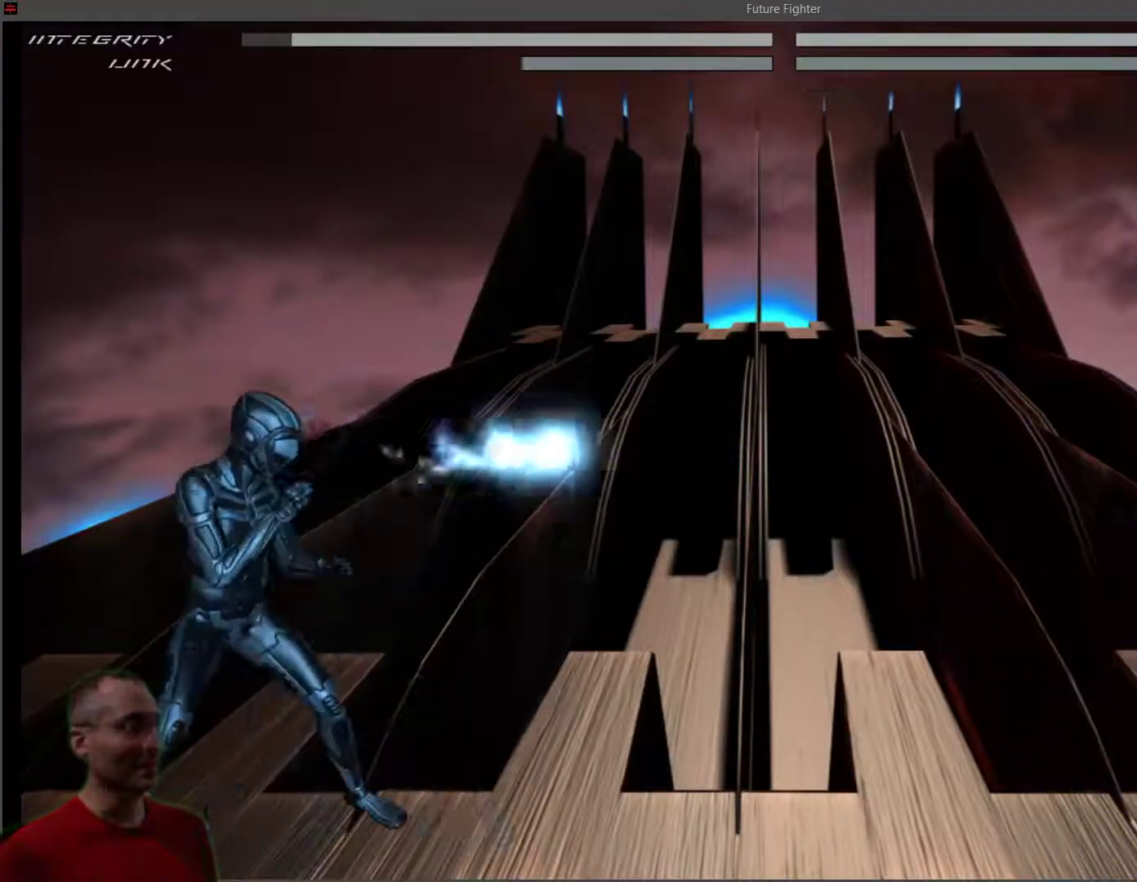
{"buttons": [], "right_stick": "center", "events": [[50, "L1", "up"], [283, "R1", "up"], [300, "DPAD_LEFT", "down"], [500, "DPAD_LEFT", "up"]]}
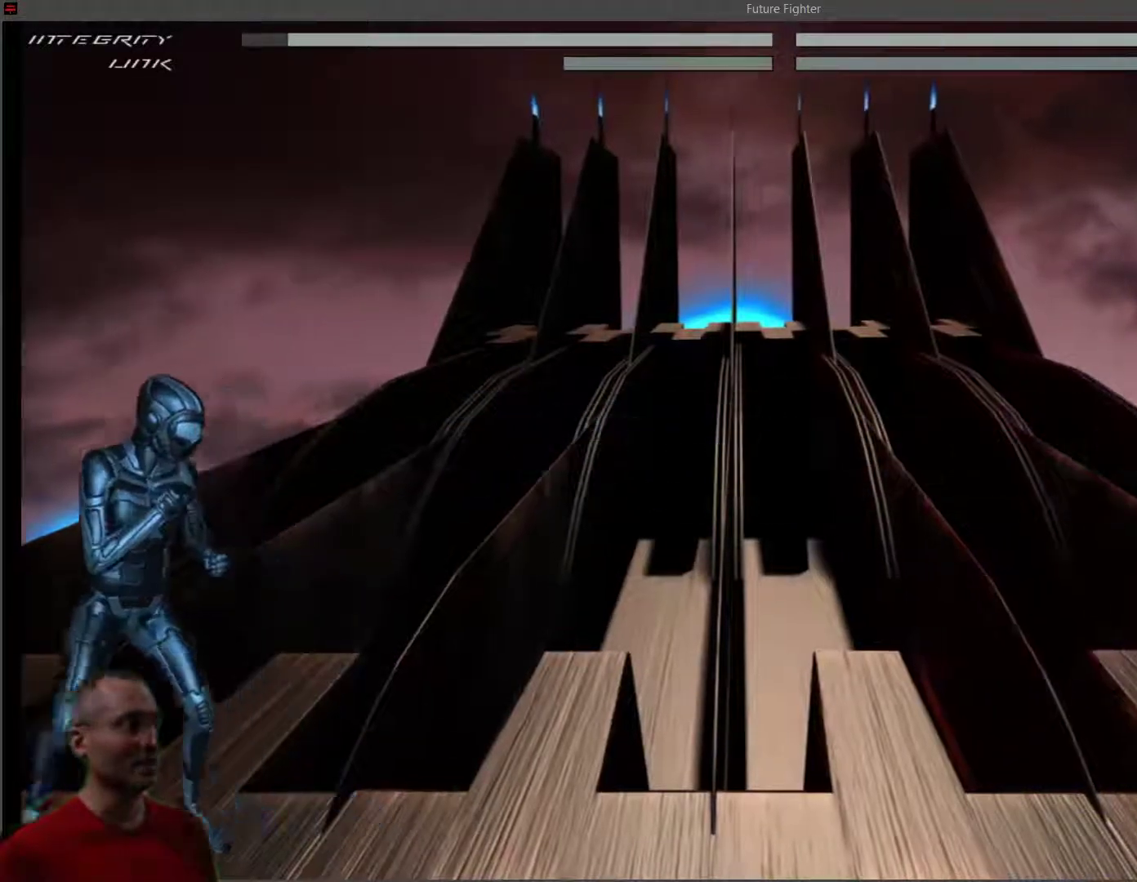
{"buttons": ["DPAD_DOWN"], "right_stick": "center", "events": [[100, "DPAD_DOWN", "down"]]}
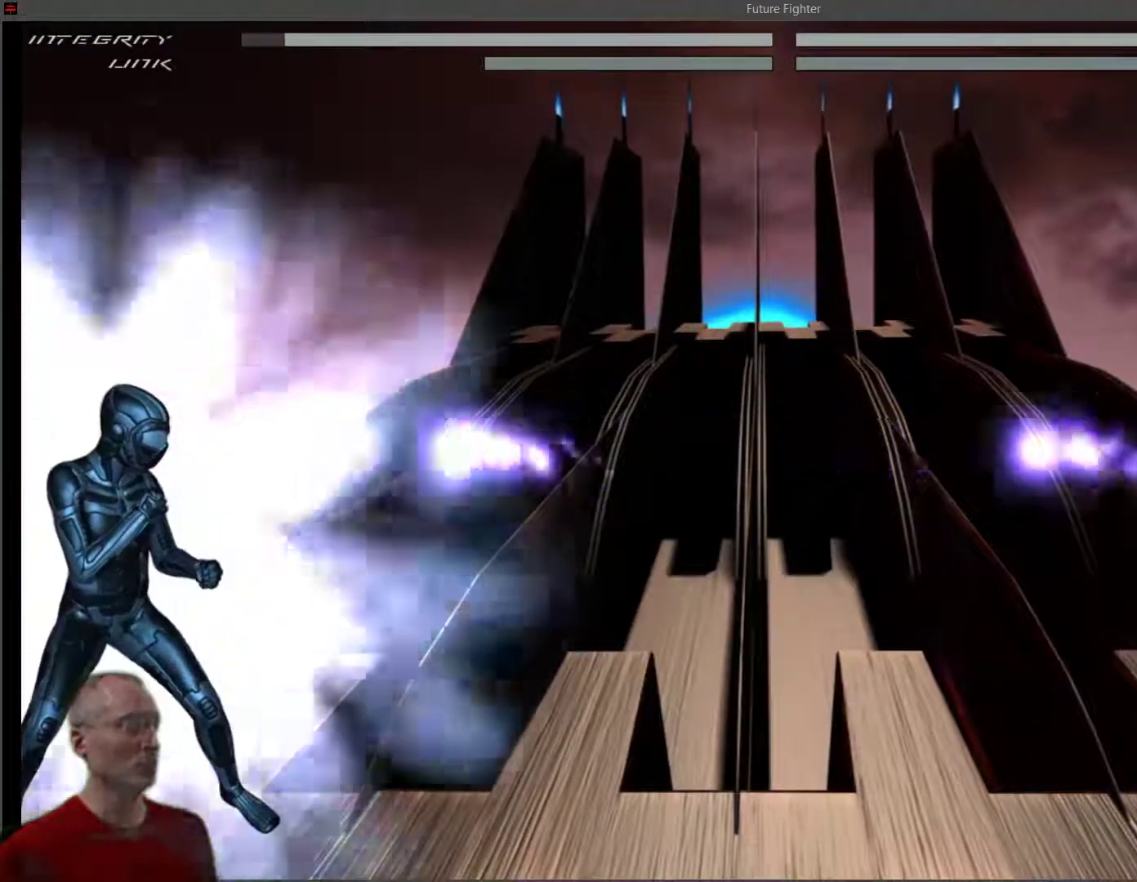
{"buttons": ["L1"], "right_stick": "center", "events": [[117, "L1", "down"], [183, "DPAD_DOWN", "up"]]}
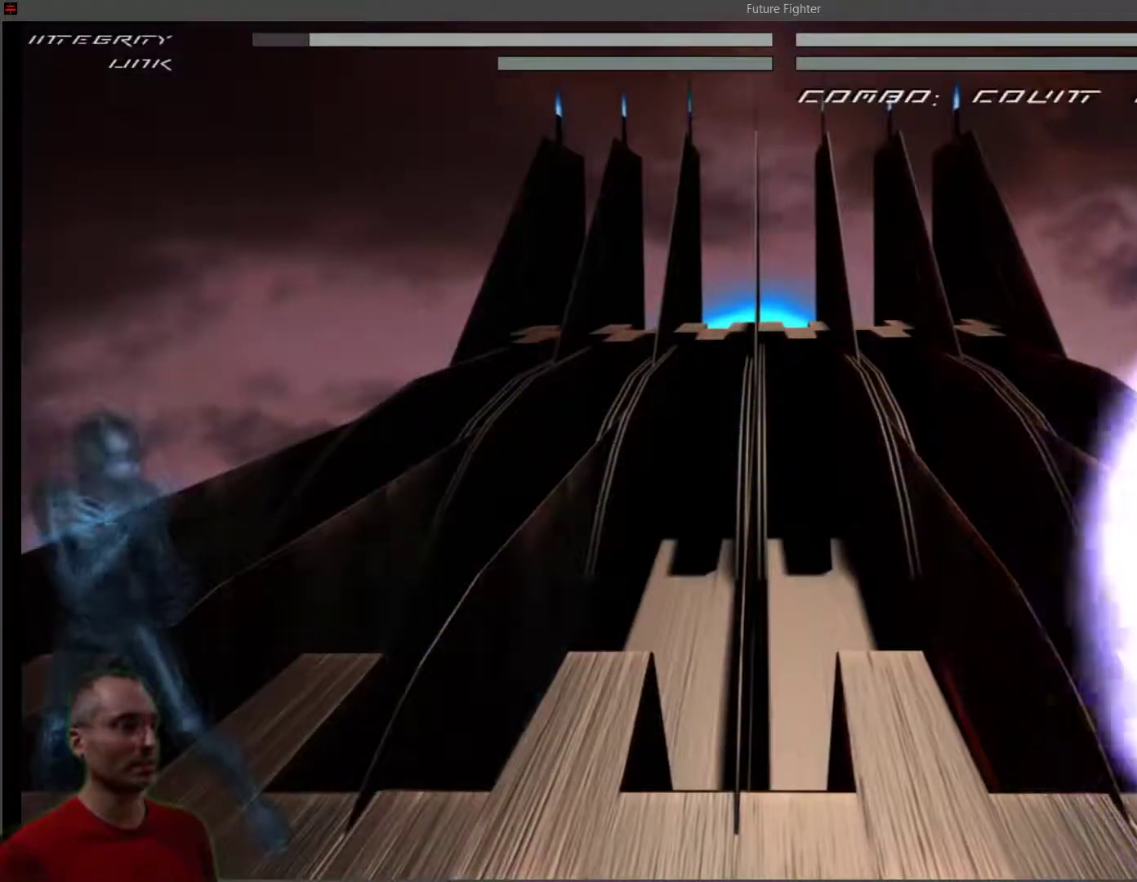
{"buttons": ["L1"], "right_stick": "center", "events": [[50, "R1", "down"], [100, "L1", "up"], [317, "R1", "up"], [467, "L1", "down"]]}
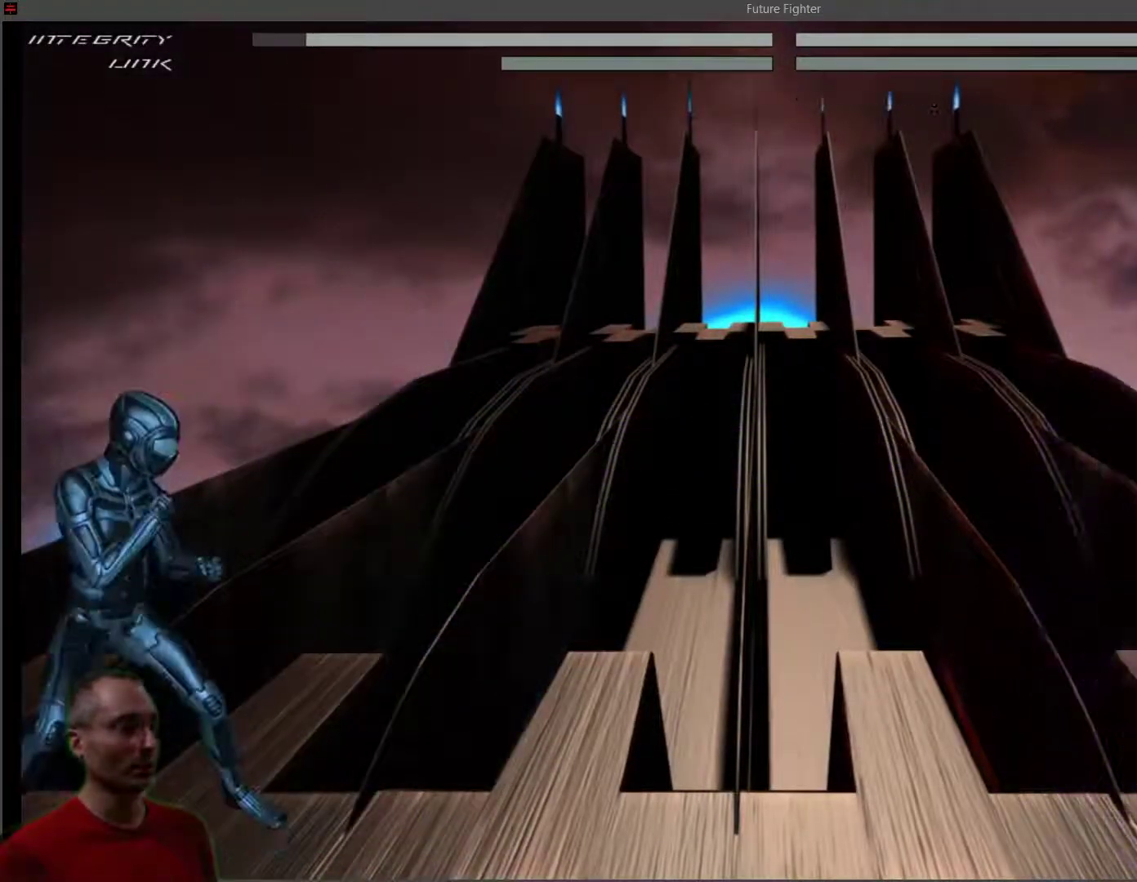
{"buttons": ["R1"], "right_stick": "center", "events": [[67, "L1", "up"], [167, "L1", "down"], [250, "L1", "up"], [433, "R1", "down"]]}
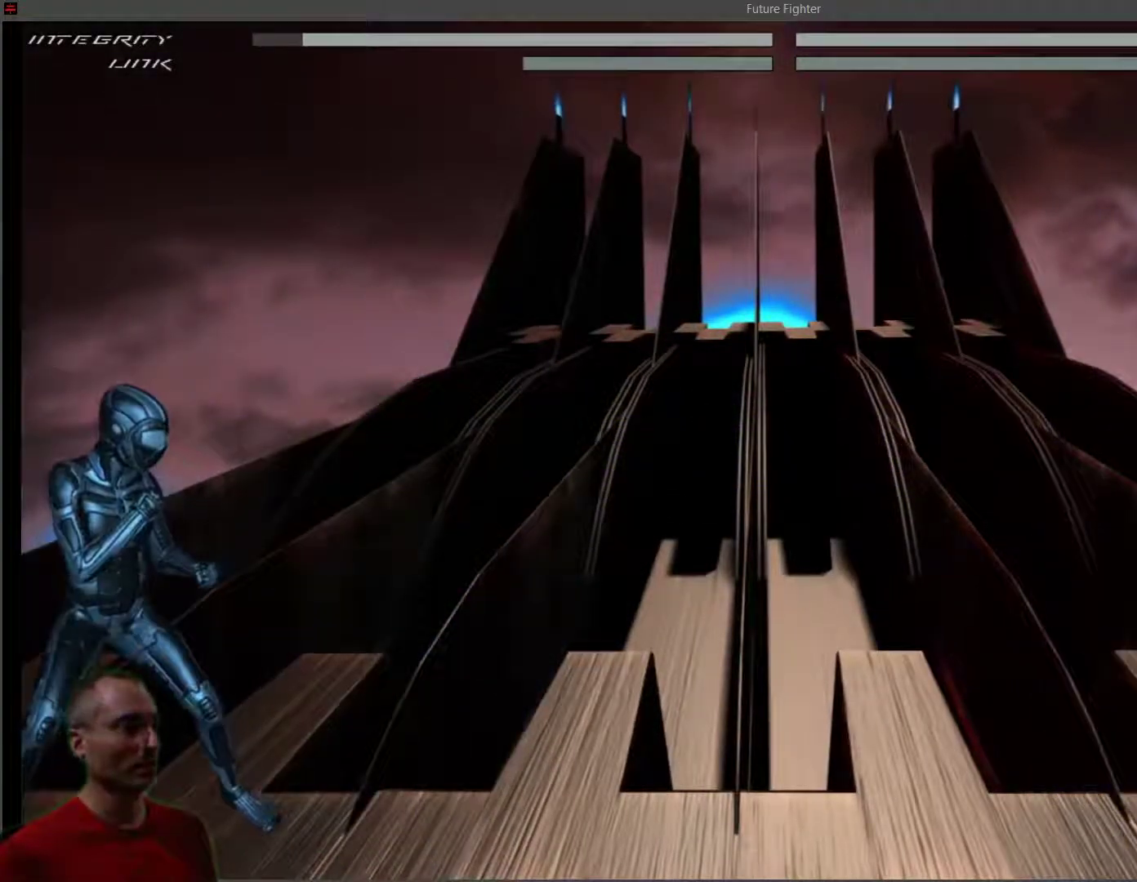
{"buttons": ["R1"], "right_stick": "center", "events": [[50, "R1", "up"], [167, "R1", "down"], [433, "L1", "down"], [450, "L1", "up"]]}
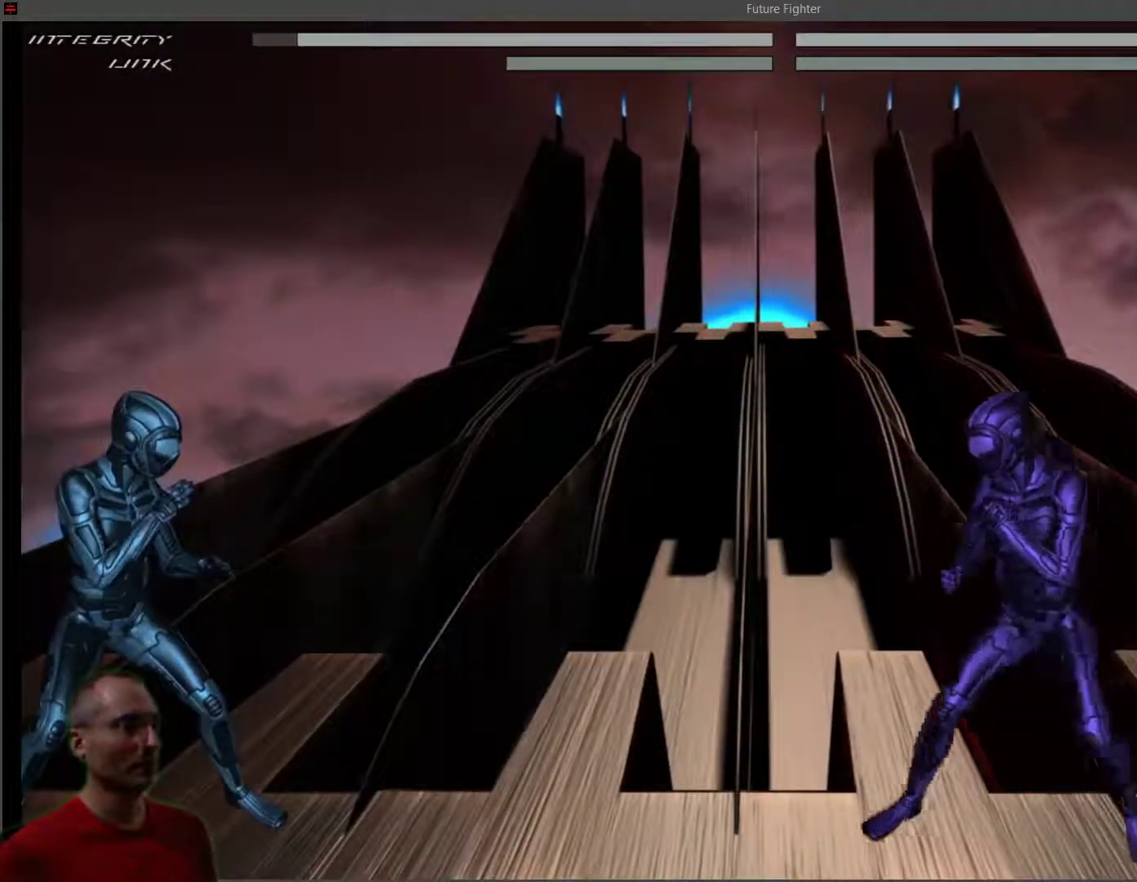
{"buttons": ["DPAD_DOWN"], "right_stick": "center", "events": [[50, "L1", "down"], [100, "L1", "up"], [217, "R1", "up"], [267, "DPAD_DOWN", "down"]]}